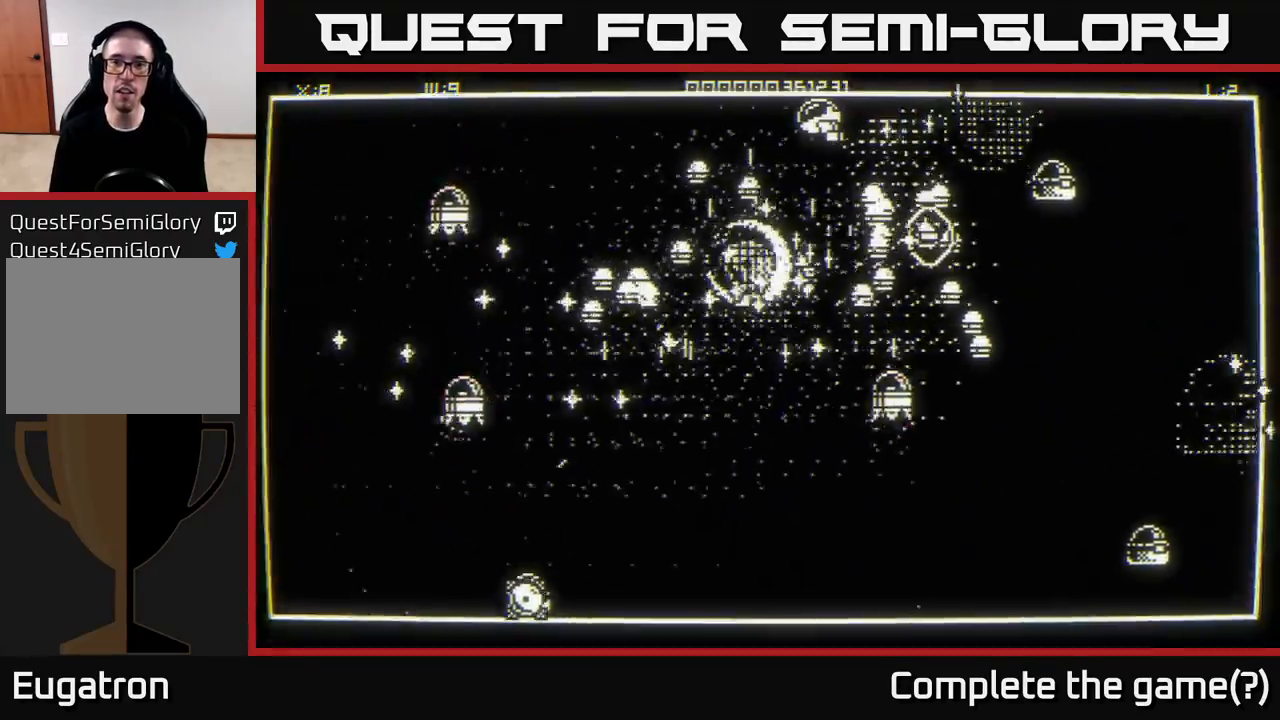
Gameplay with a controller (Xbox layout); each line is a JSON object with the inputs held at the frame after it. "events" lists button and stick changes between this image and that frame as [ms after this image, input, new state], when the widget could be followed in between.
{"buttons": [], "left_stick": "left", "right_stick": "down", "events": []}
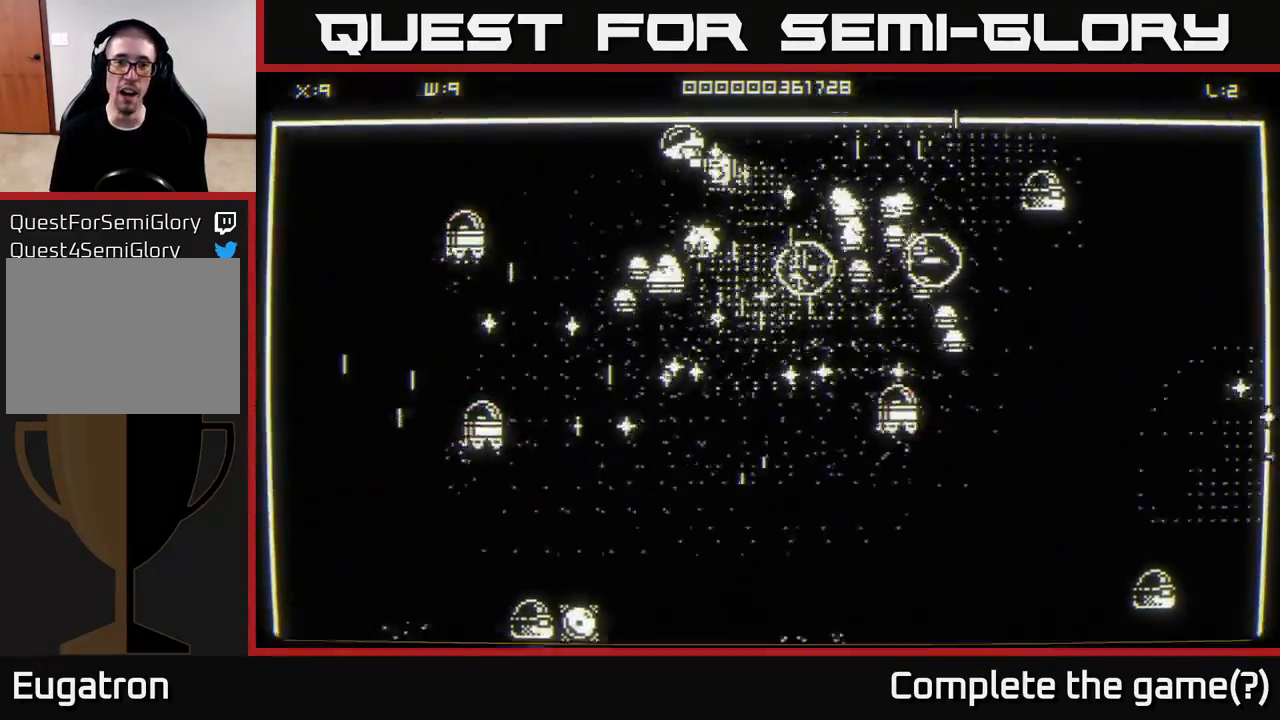
{"buttons": [], "left_stick": "left", "right_stick": "down-right", "events": [[167, "right_stick", "right"], [500, "right_stick", "down-right"]]}
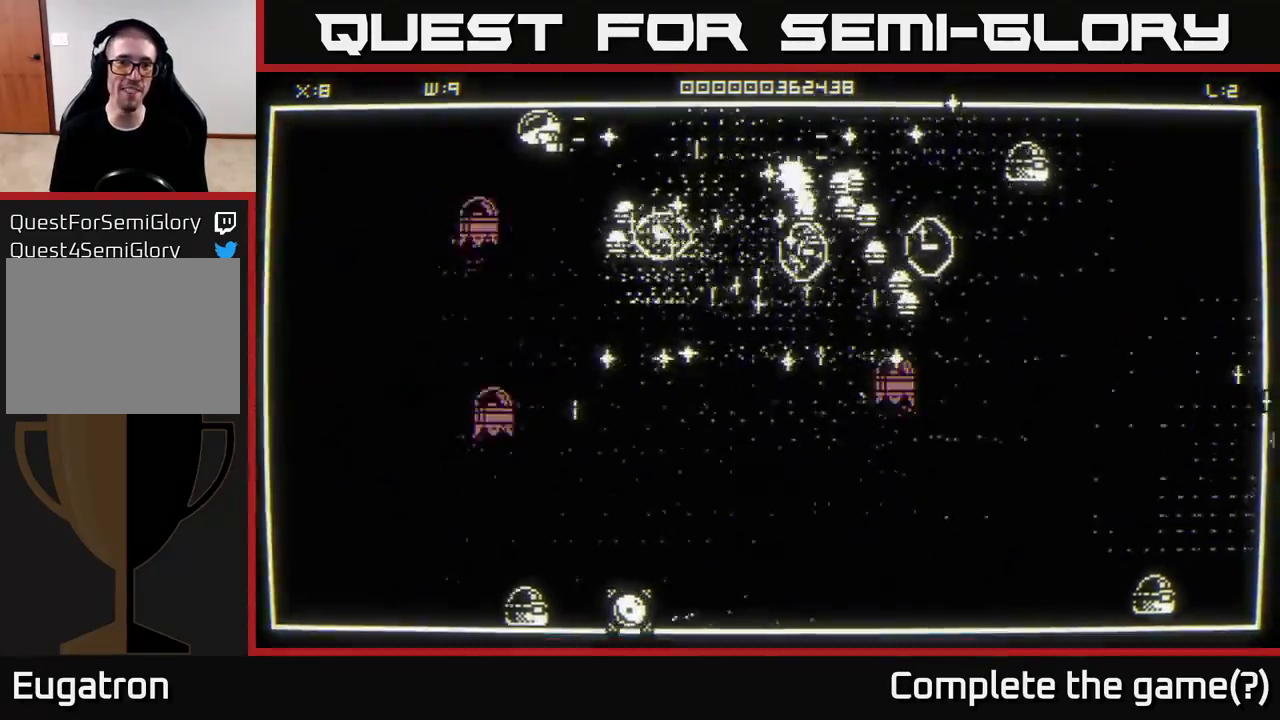
{"buttons": [], "left_stick": "down-left", "right_stick": "down-right", "events": [[383, "left_stick", "down-left"]]}
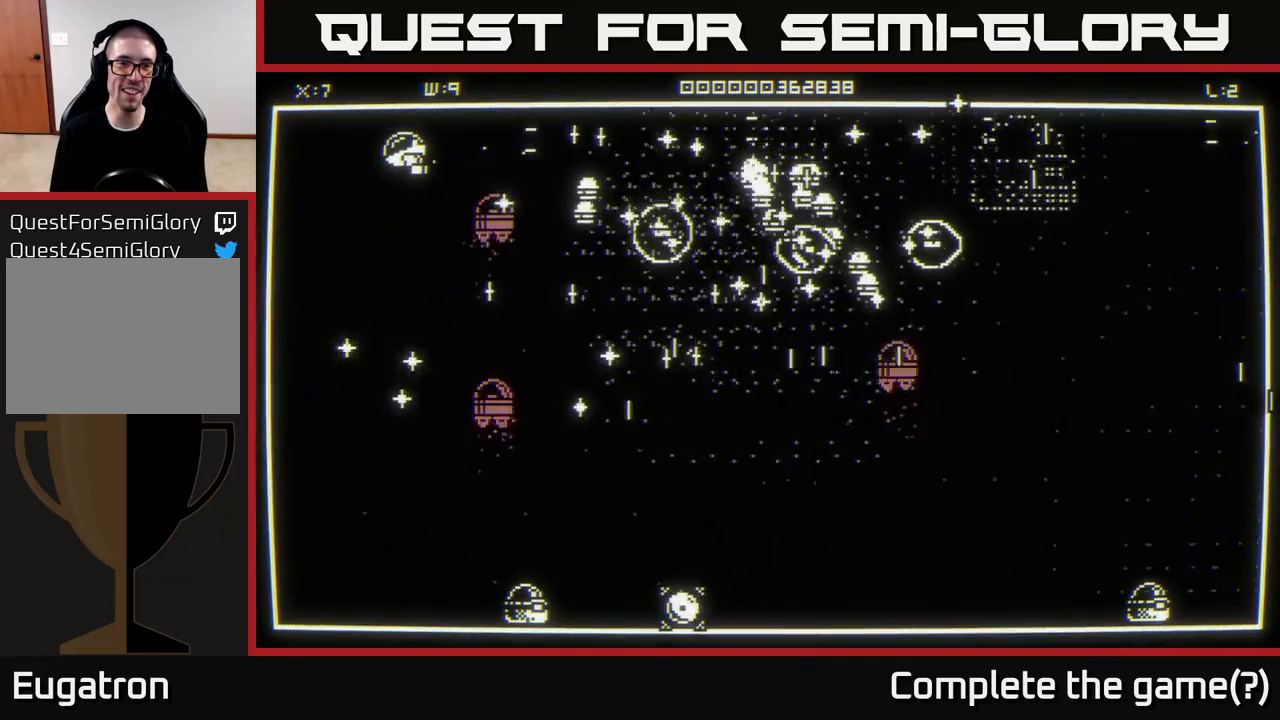
{"buttons": [], "left_stick": "down-right", "right_stick": "right", "events": [[50, "left_stick", "down"], [133, "right_stick", "center"], [250, "right_stick", "right"], [283, "left_stick", "down-right"]]}
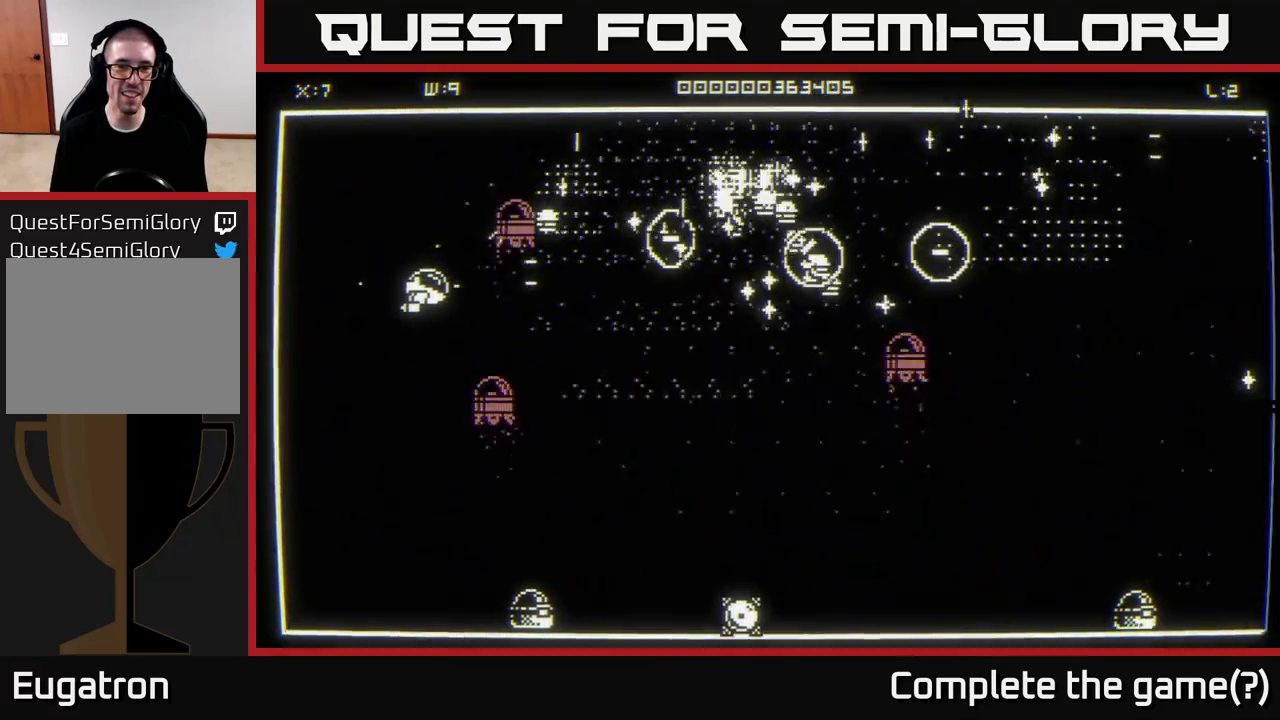
{"buttons": [], "left_stick": "right", "right_stick": "up-right", "events": [[117, "left_stick", "right"], [300, "right_stick", "up-right"], [317, "left_stick", "down-right"], [417, "left_stick", "right"]]}
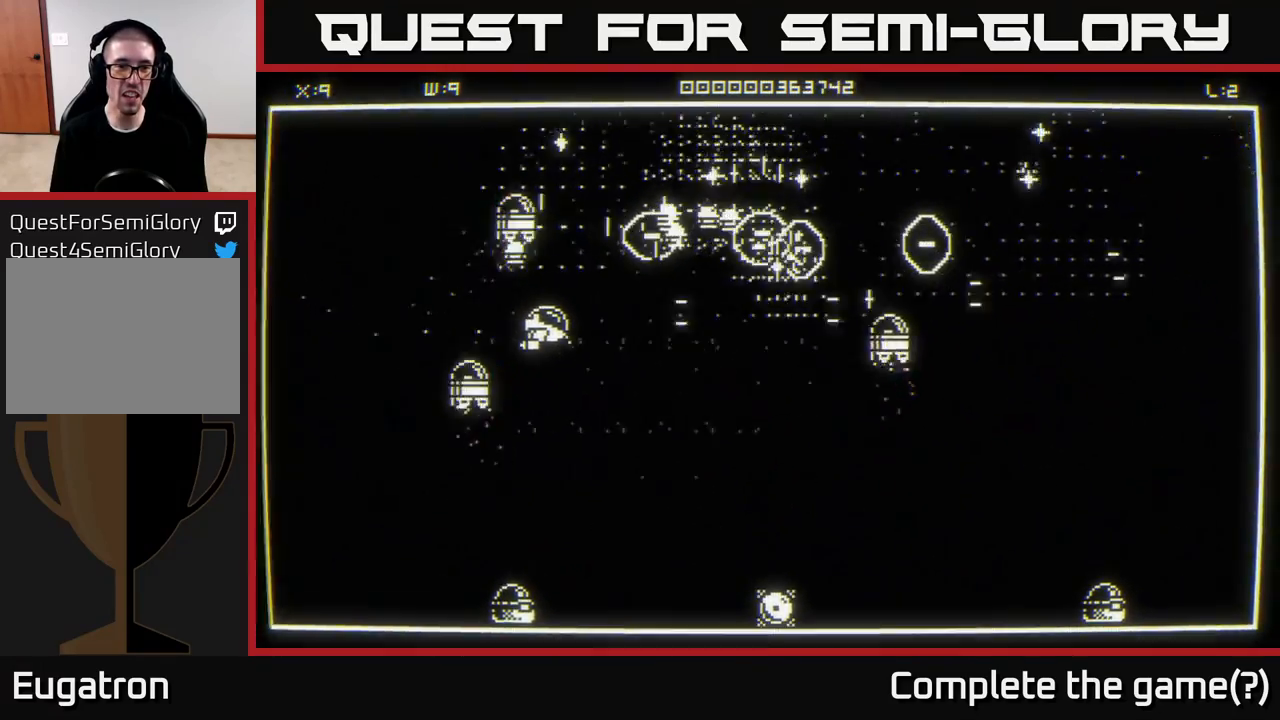
{"buttons": [], "left_stick": "down-right", "right_stick": "up-right", "events": [[100, "left_stick", "down-right"], [300, "left_stick", "center"], [467, "left_stick", "down-right"]]}
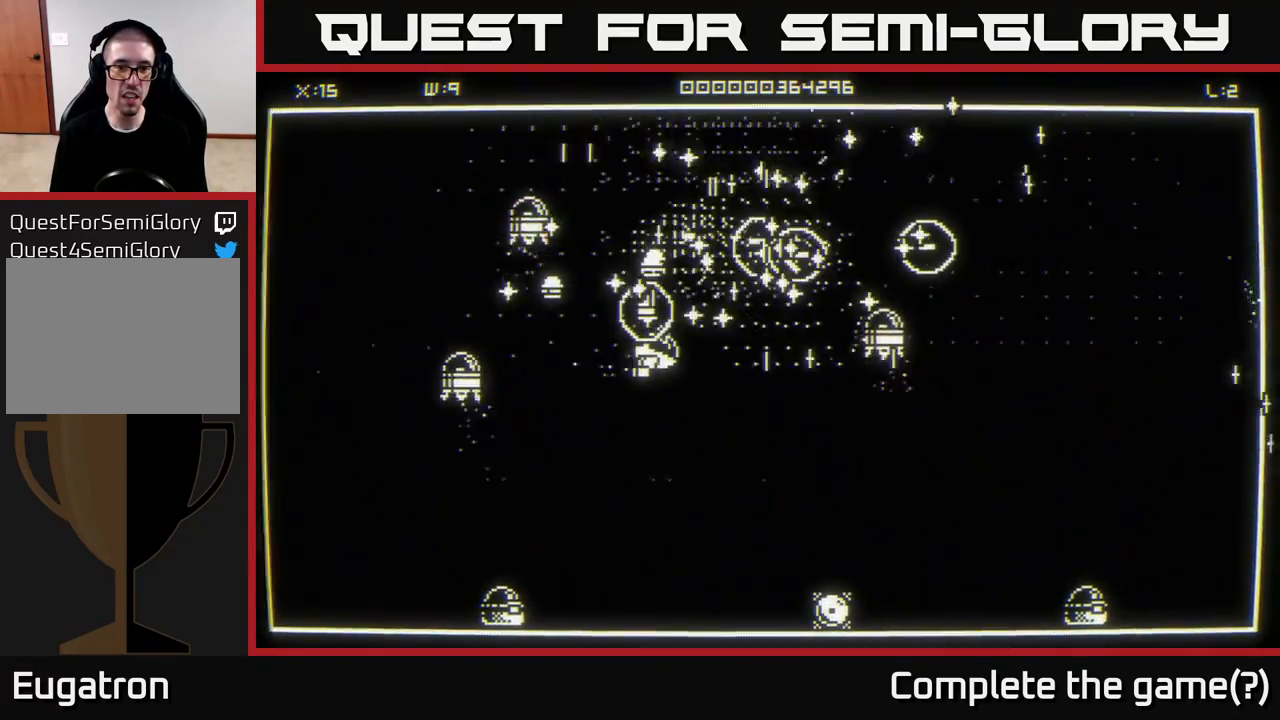
{"buttons": [], "left_stick": "right", "right_stick": "up-left", "events": [[117, "left_stick", "center"], [167, "right_stick", "up"], [283, "right_stick", "up-left"], [450, "left_stick", "right"]]}
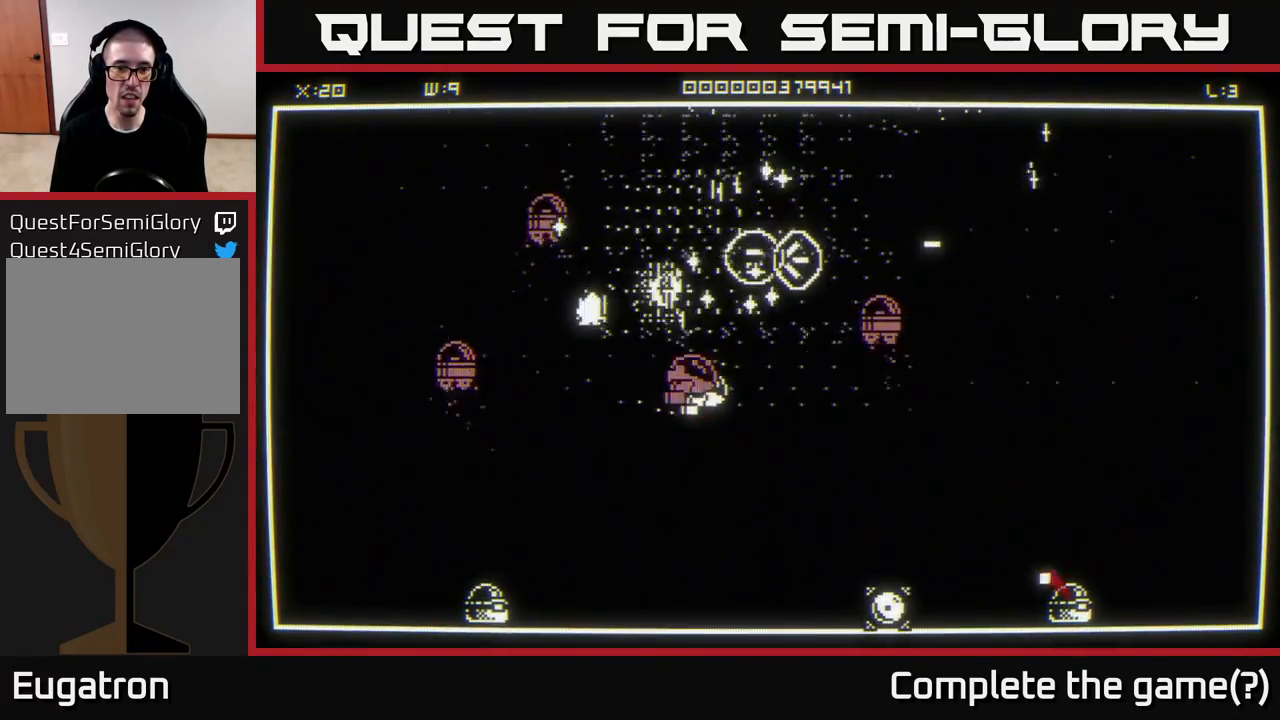
{"buttons": [], "left_stick": "up-right", "right_stick": "up-right", "events": [[83, "left_stick", "down-left"], [300, "left_stick", "up-left"], [333, "right_stick", "up-right"], [383, "left_stick", "up-right"]]}
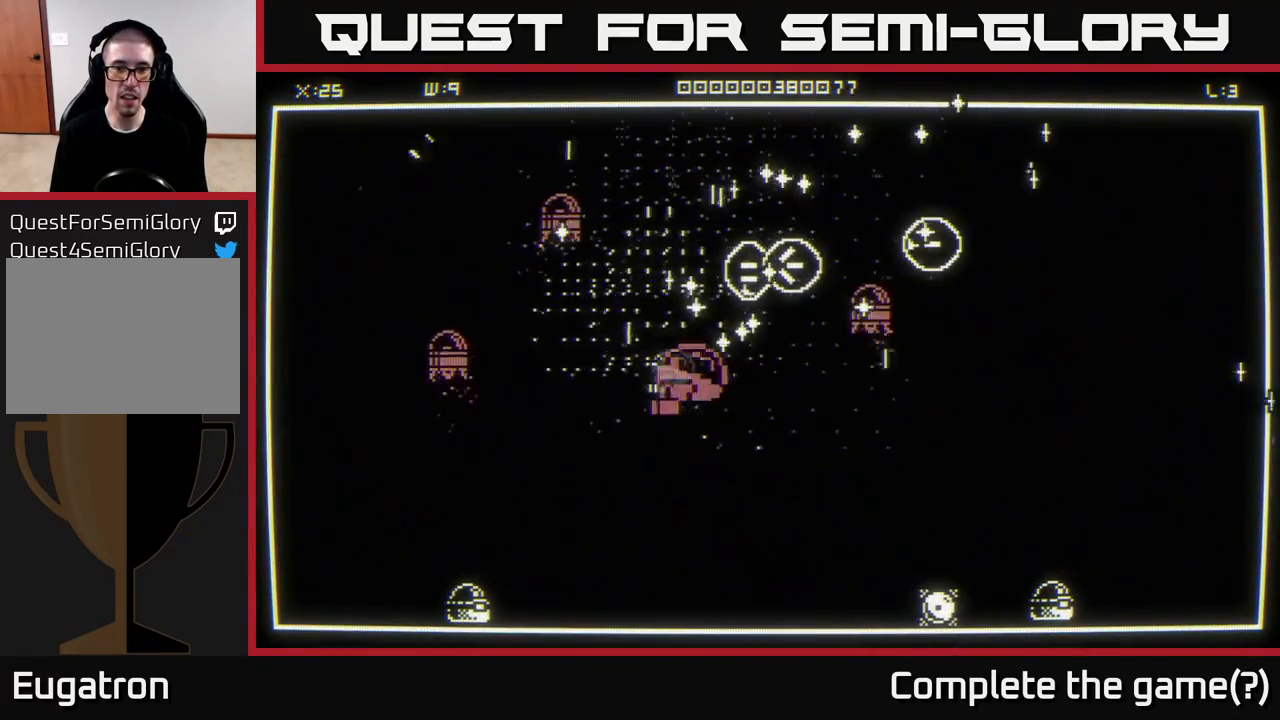
{"buttons": [], "left_stick": "up-right", "right_stick": "center", "events": [[100, "right_stick", "center"], [167, "left_stick", "up"], [433, "left_stick", "up-right"]]}
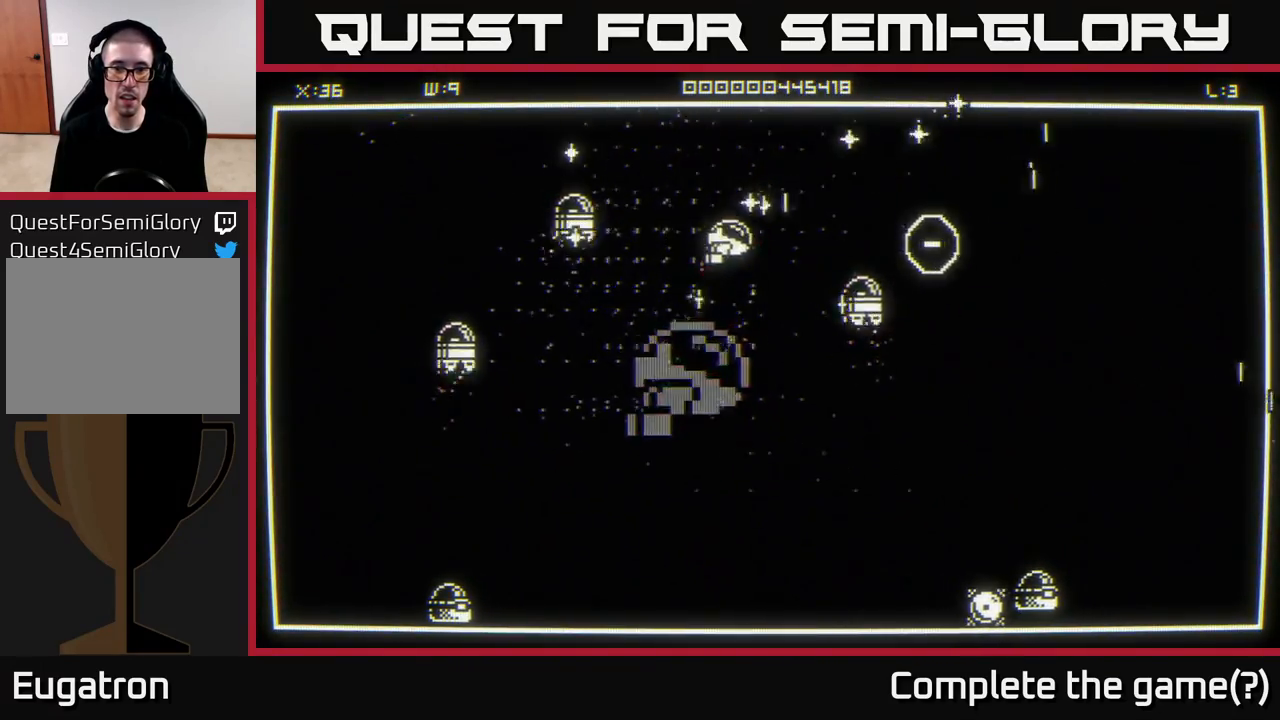
{"buttons": [], "left_stick": "right", "right_stick": "center", "events": [[33, "left_stick", "right"], [33, "right_stick", "down"], [83, "right_stick", "down-right"], [383, "right_stick", "center"]]}
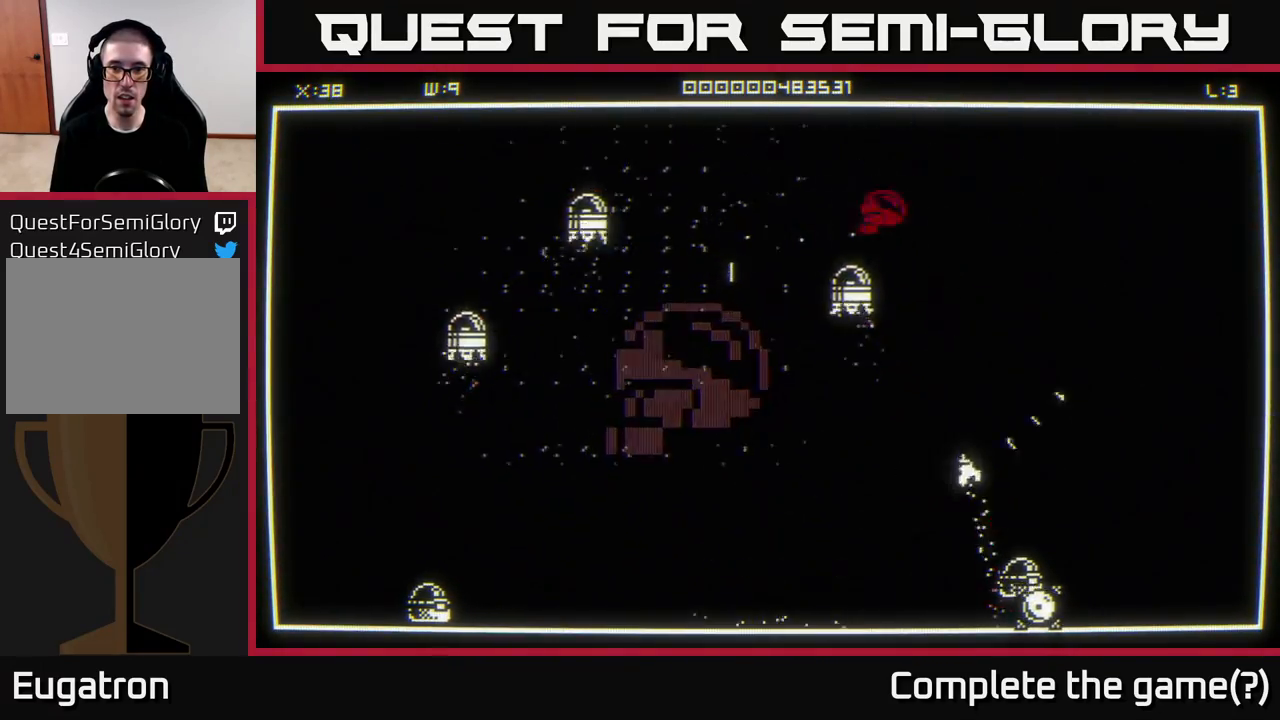
{"buttons": [], "left_stick": "right", "right_stick": "down", "events": [[267, "right_stick", "down"]]}
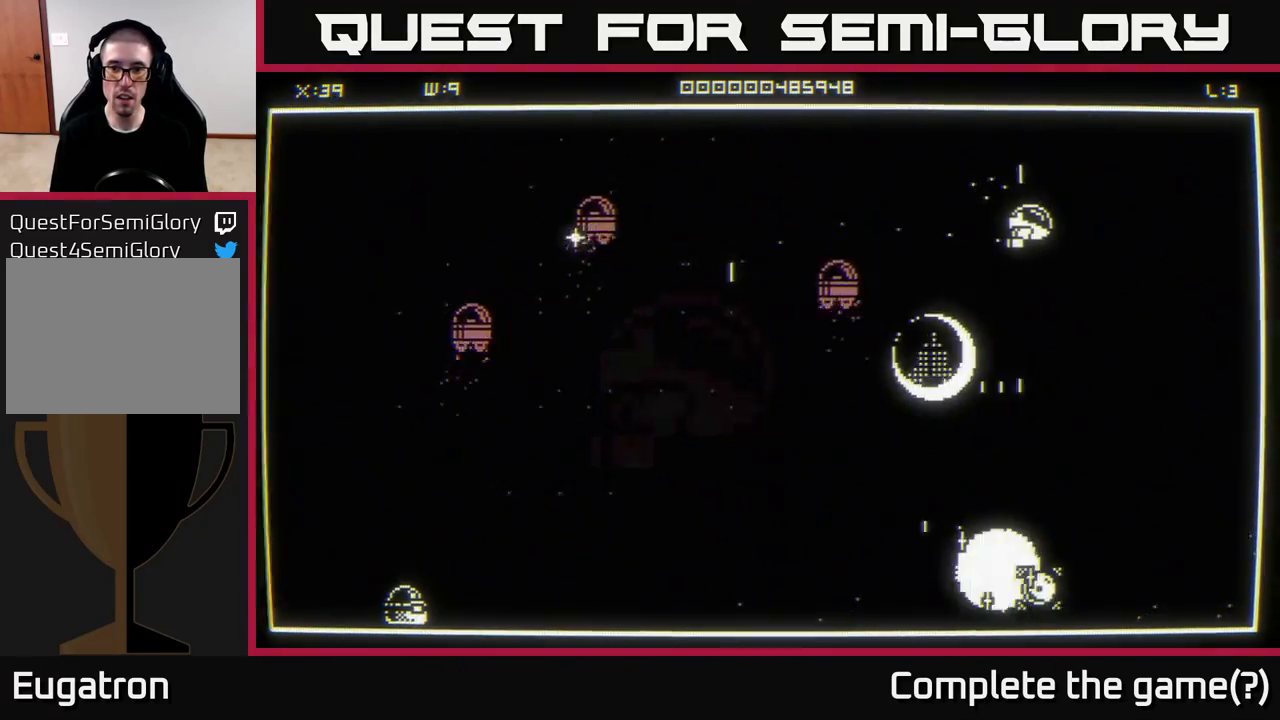
{"buttons": [], "left_stick": "down-left", "right_stick": "center", "events": [[100, "left_stick", "down-right"], [217, "left_stick", "down"], [300, "right_stick", "center"], [467, "left_stick", "down-left"]]}
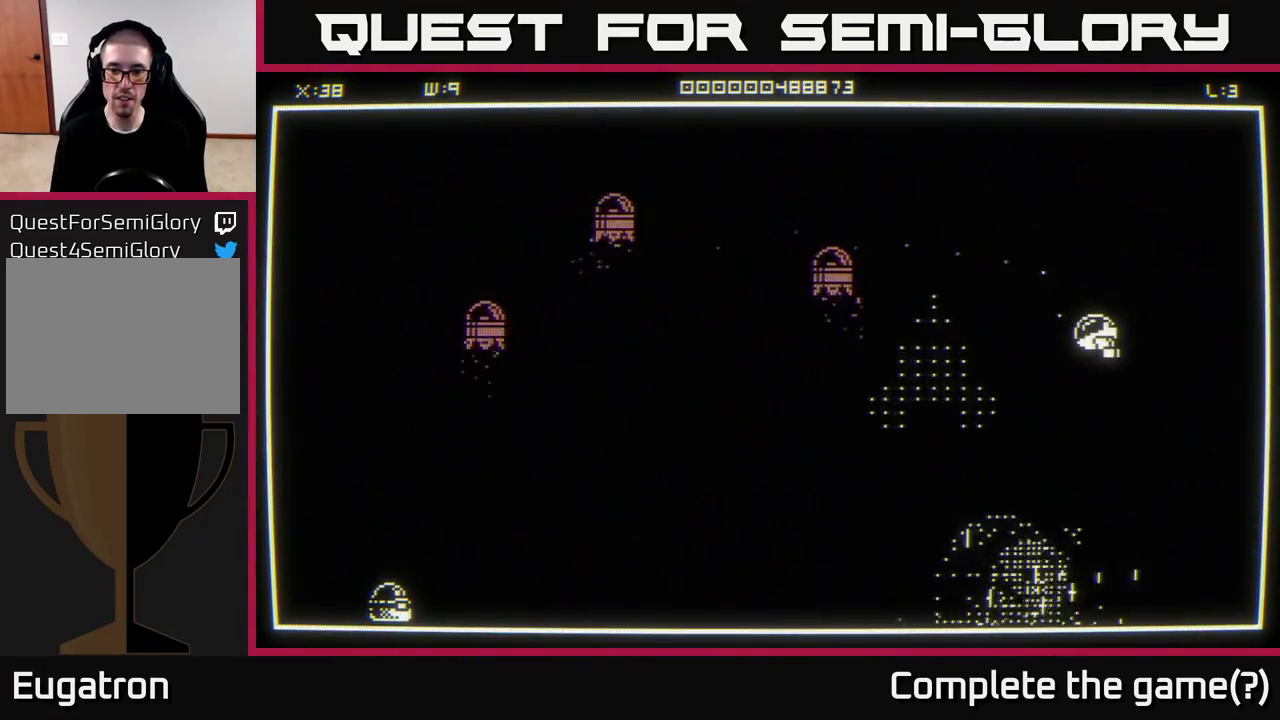
{"buttons": [], "left_stick": "down", "right_stick": "center", "events": [[217, "left_stick", "down"]]}
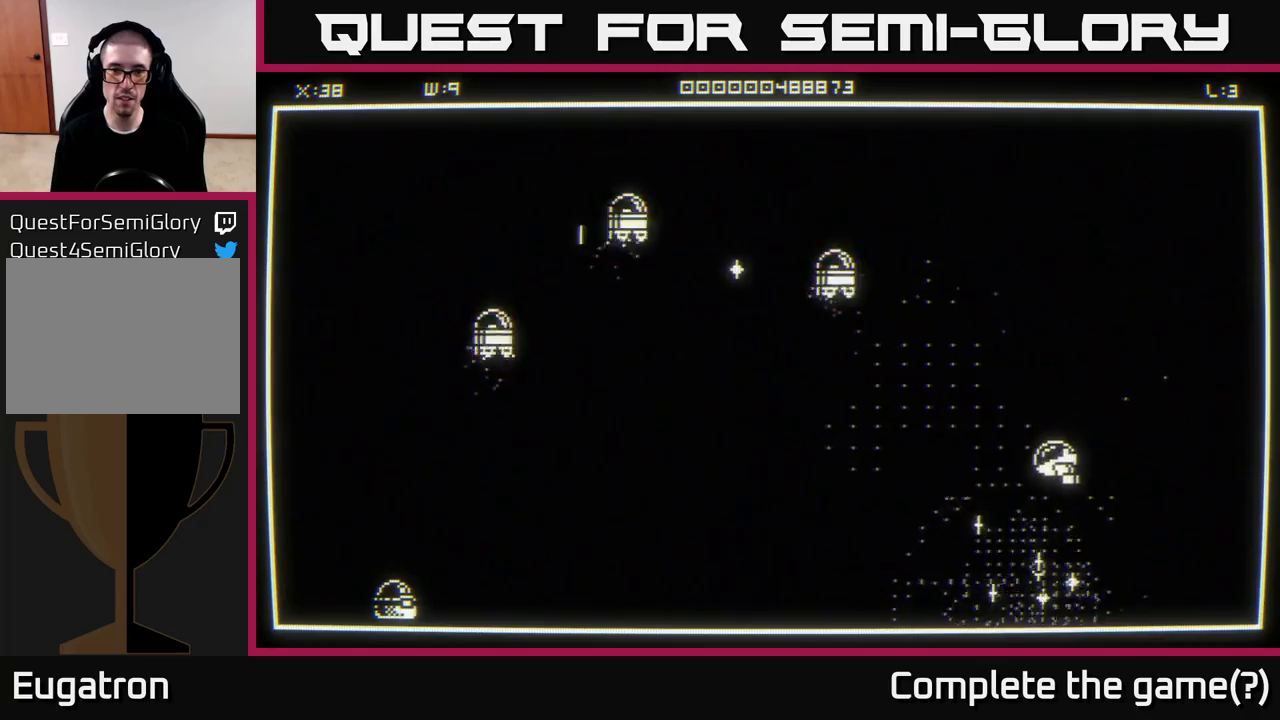
{"buttons": [], "left_stick": "left", "right_stick": "center", "events": [[100, "left_stick", "down-left"], [333, "left_stick", "left"]]}
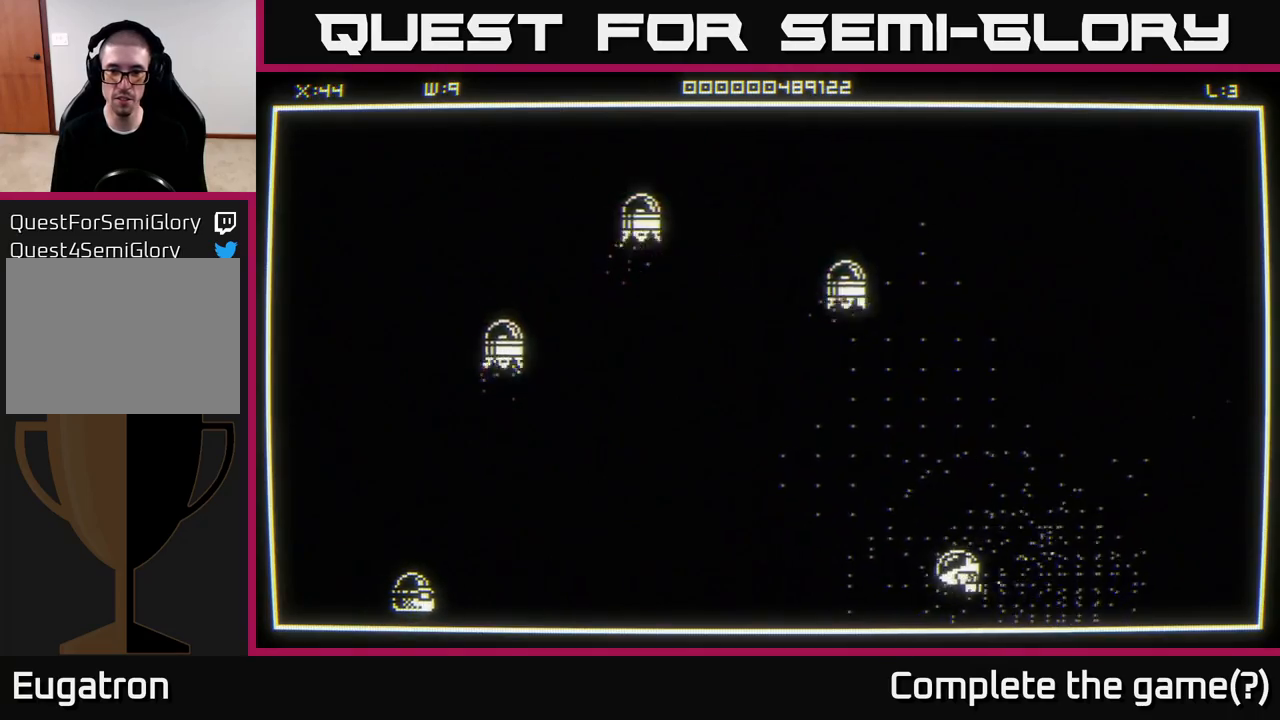
{"buttons": [], "left_stick": "left", "right_stick": "center", "events": [[150, "right_stick", "left"], [383, "right_stick", "center"]]}
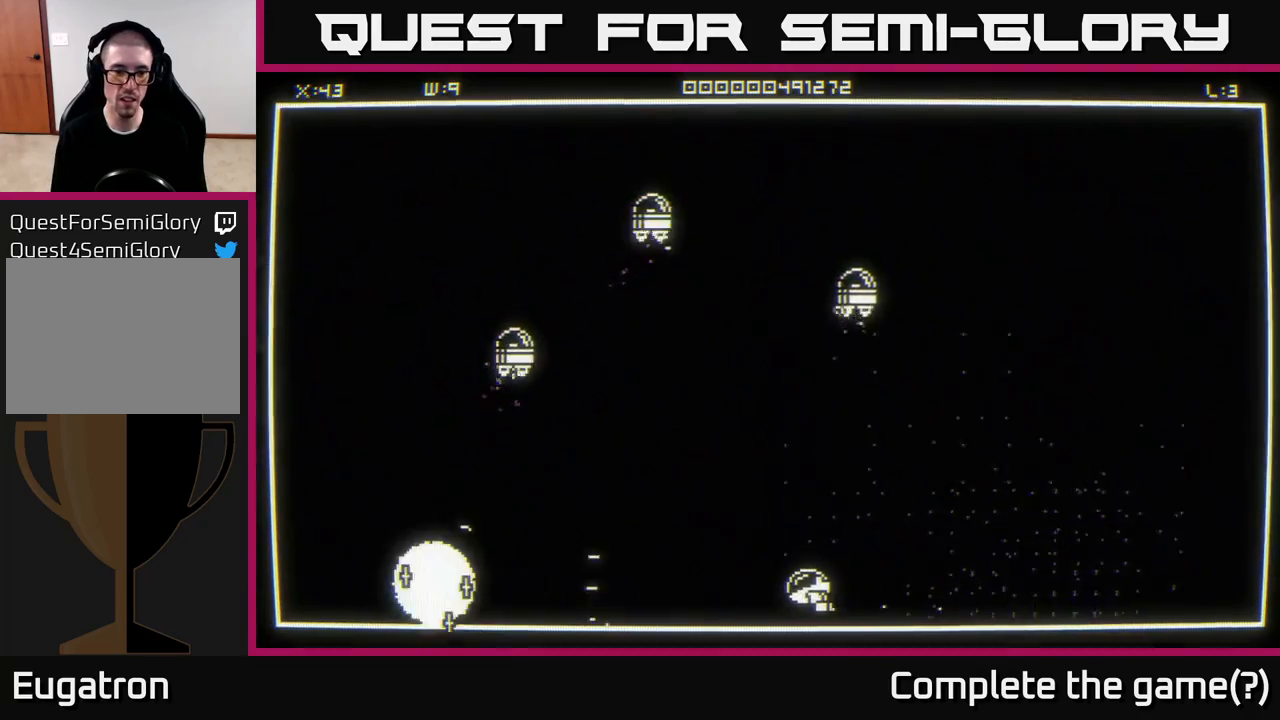
{"buttons": [], "left_stick": "left", "right_stick": "center", "events": []}
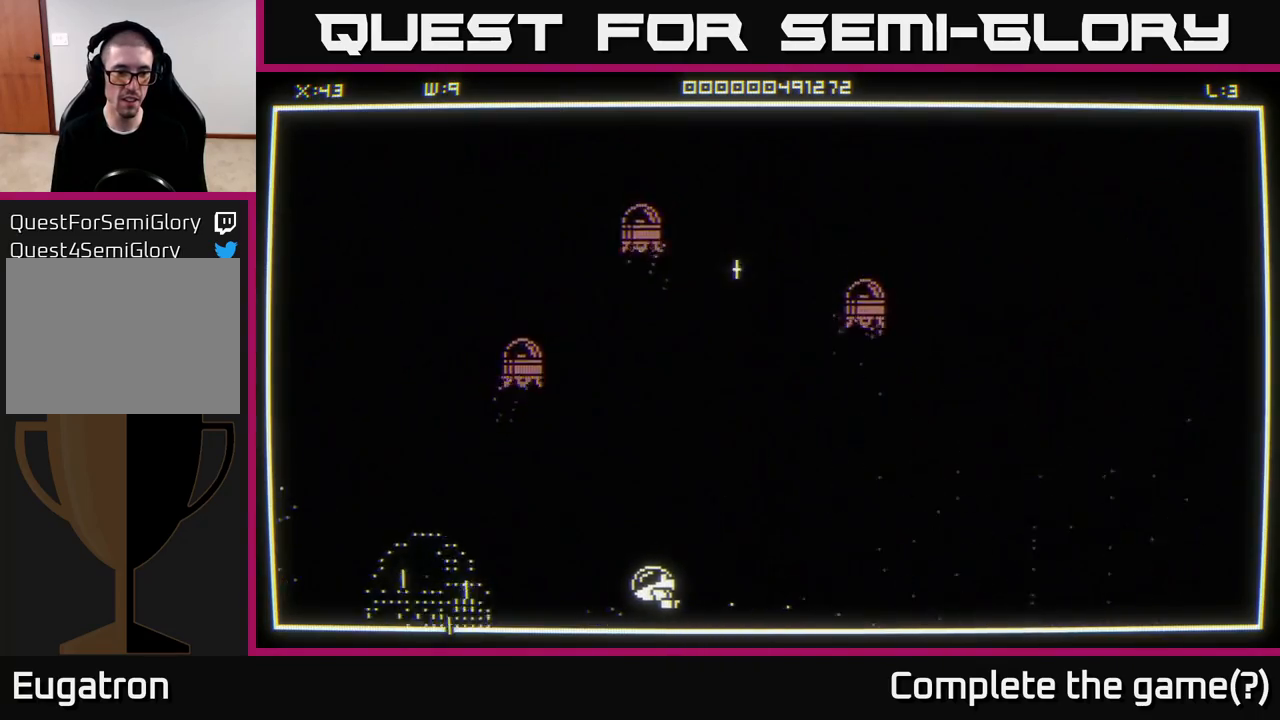
{"buttons": [], "left_stick": "left", "right_stick": "center", "events": []}
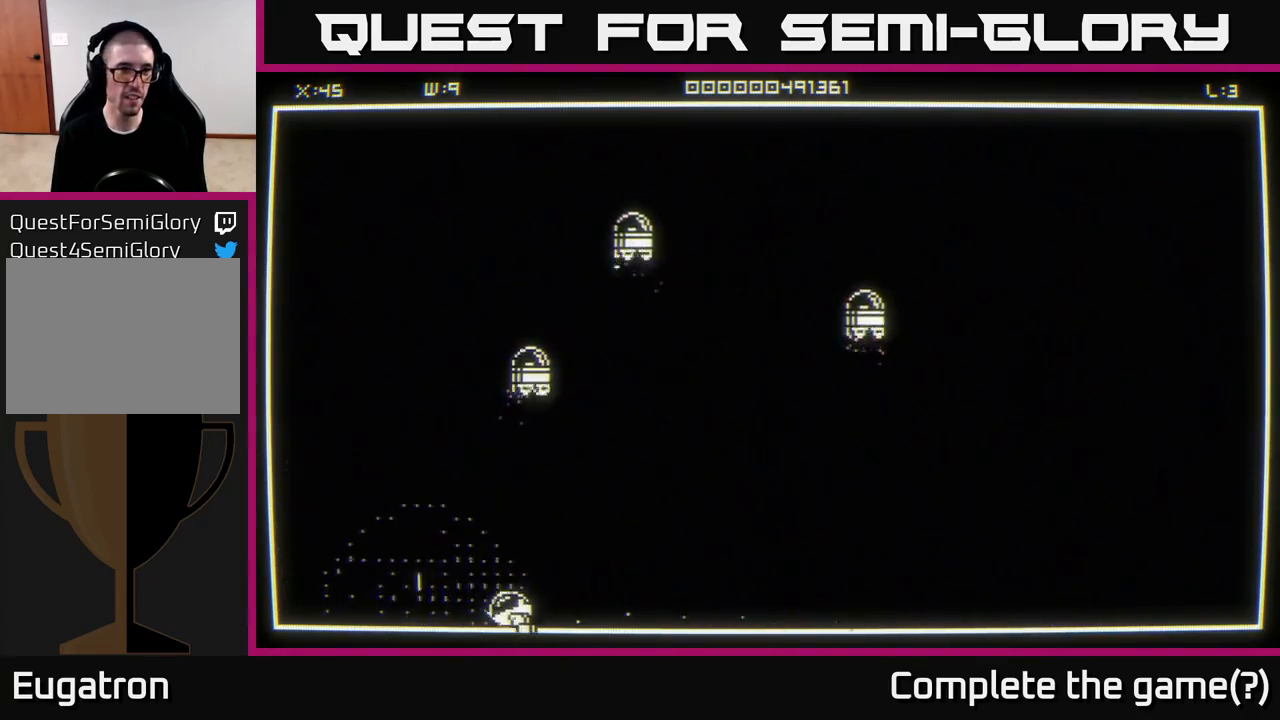
{"buttons": [], "left_stick": "center", "right_stick": "center", "events": [[100, "left_stick", "up-left"], [333, "left_stick", "up-right"], [417, "left_stick", "center"]]}
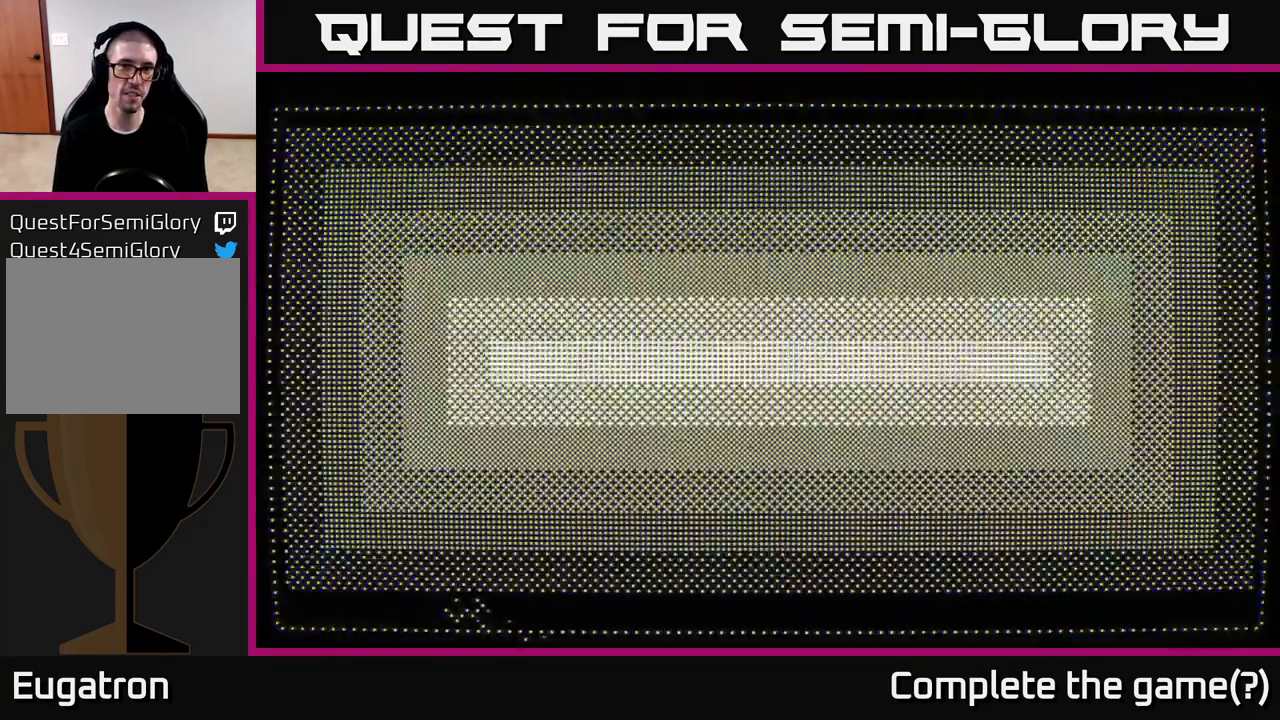
{"buttons": [], "left_stick": "center", "right_stick": "center", "events": []}
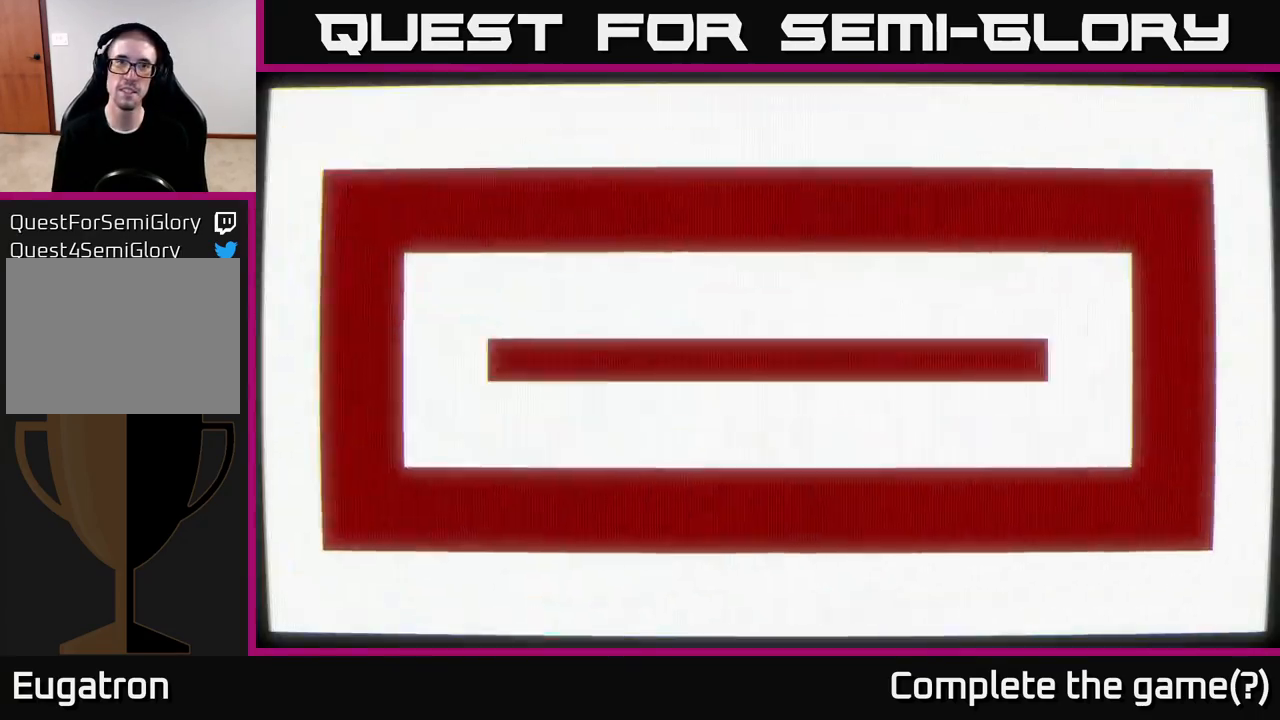
{"buttons": [], "left_stick": "center", "right_stick": "center", "events": []}
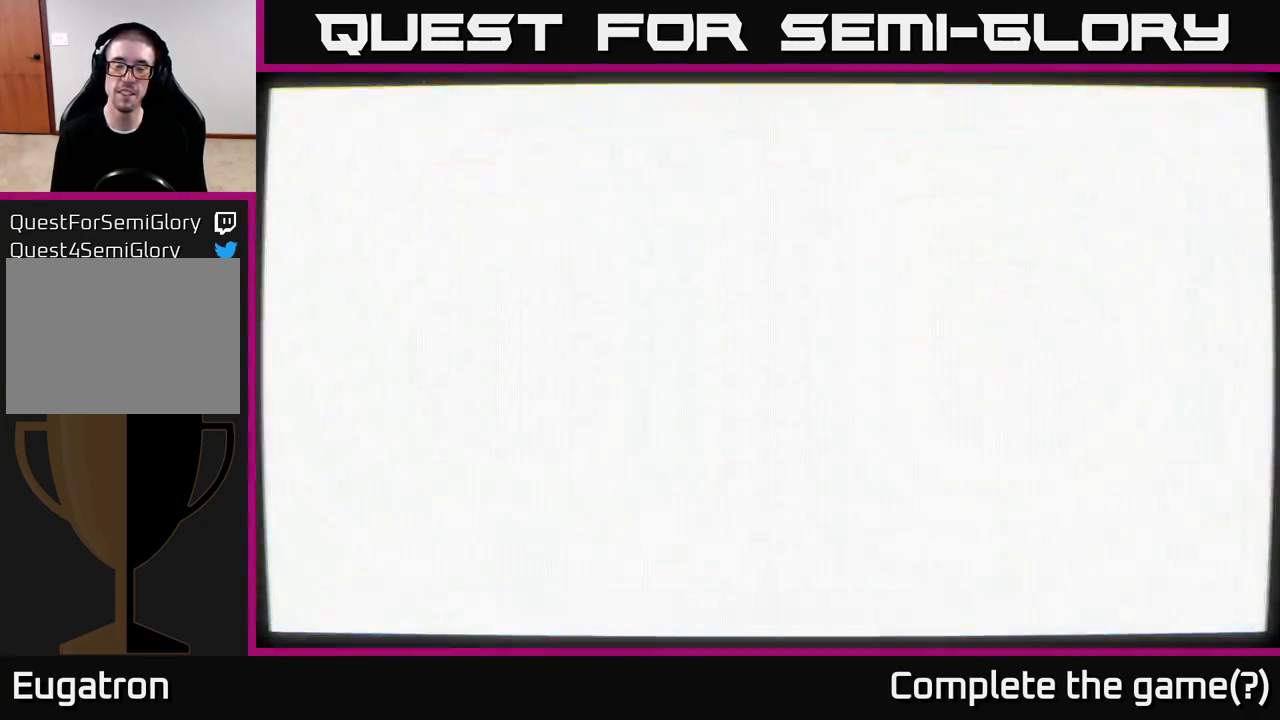
{"buttons": [], "left_stick": "center", "right_stick": "center", "events": []}
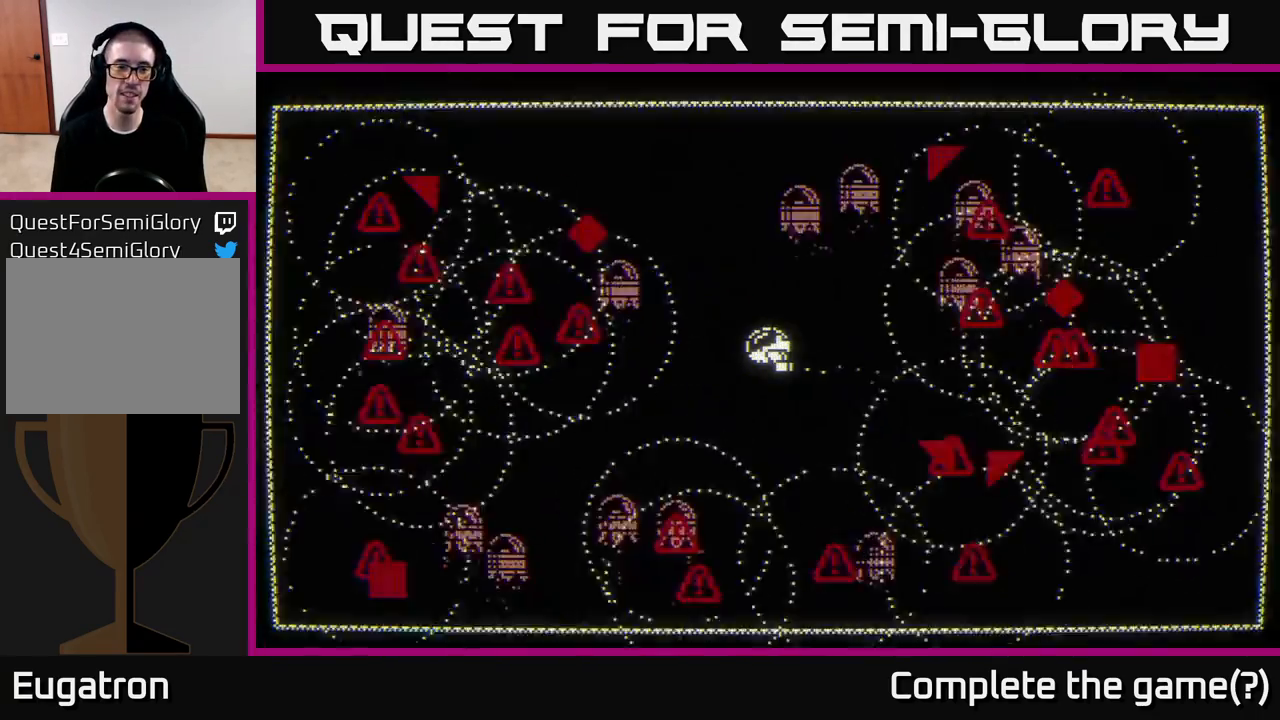
{"buttons": [], "left_stick": "up-left", "right_stick": "left", "events": [[267, "left_stick", "down-left"], [333, "left_stick", "left"], [367, "right_stick", "left"], [500, "left_stick", "up-left"]]}
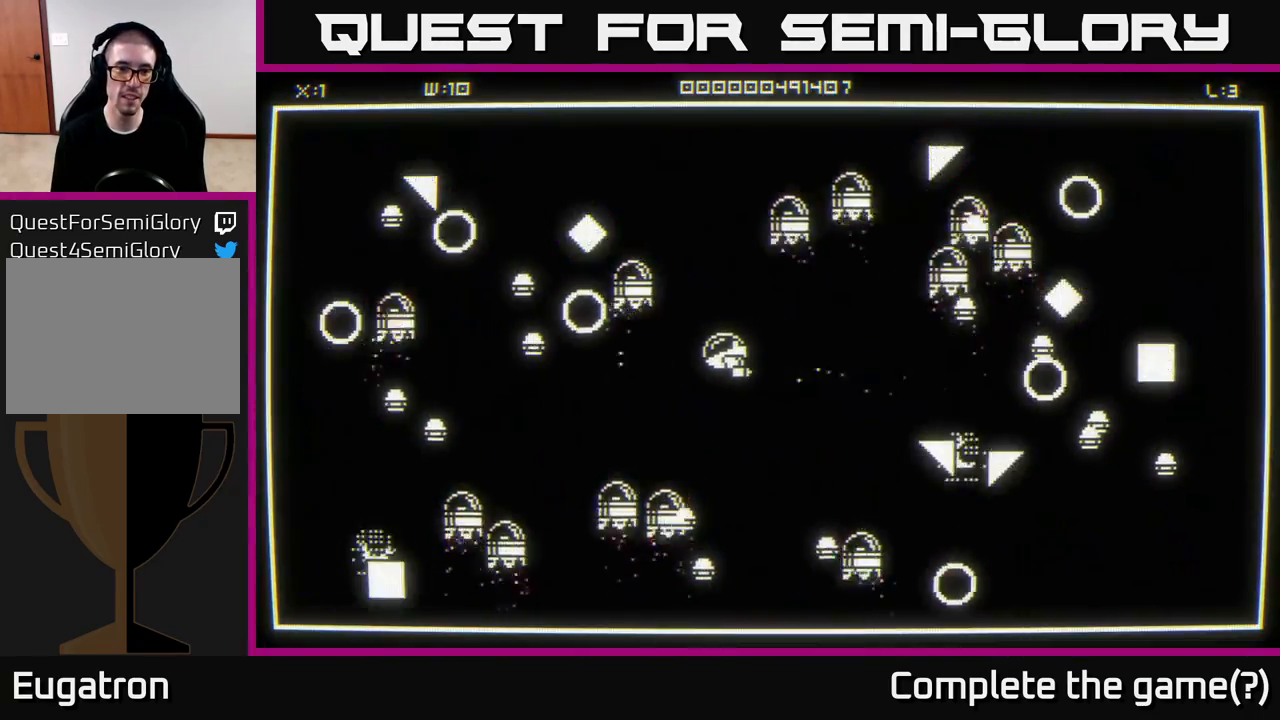
{"buttons": [], "left_stick": "down-left", "right_stick": "left", "events": [[150, "left_stick", "up-right"], [233, "left_stick", "down-right"], [383, "left_stick", "down-left"]]}
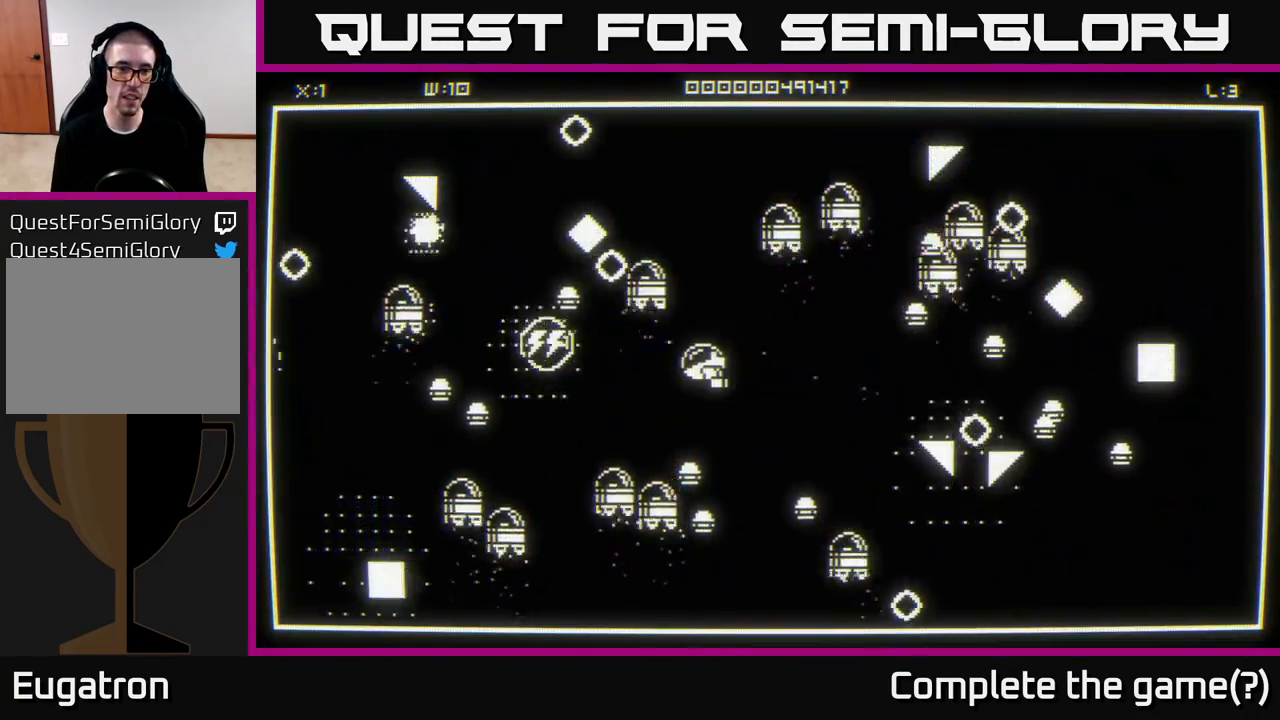
{"buttons": [], "left_stick": "left", "right_stick": "left", "events": [[100, "left_stick", "left"]]}
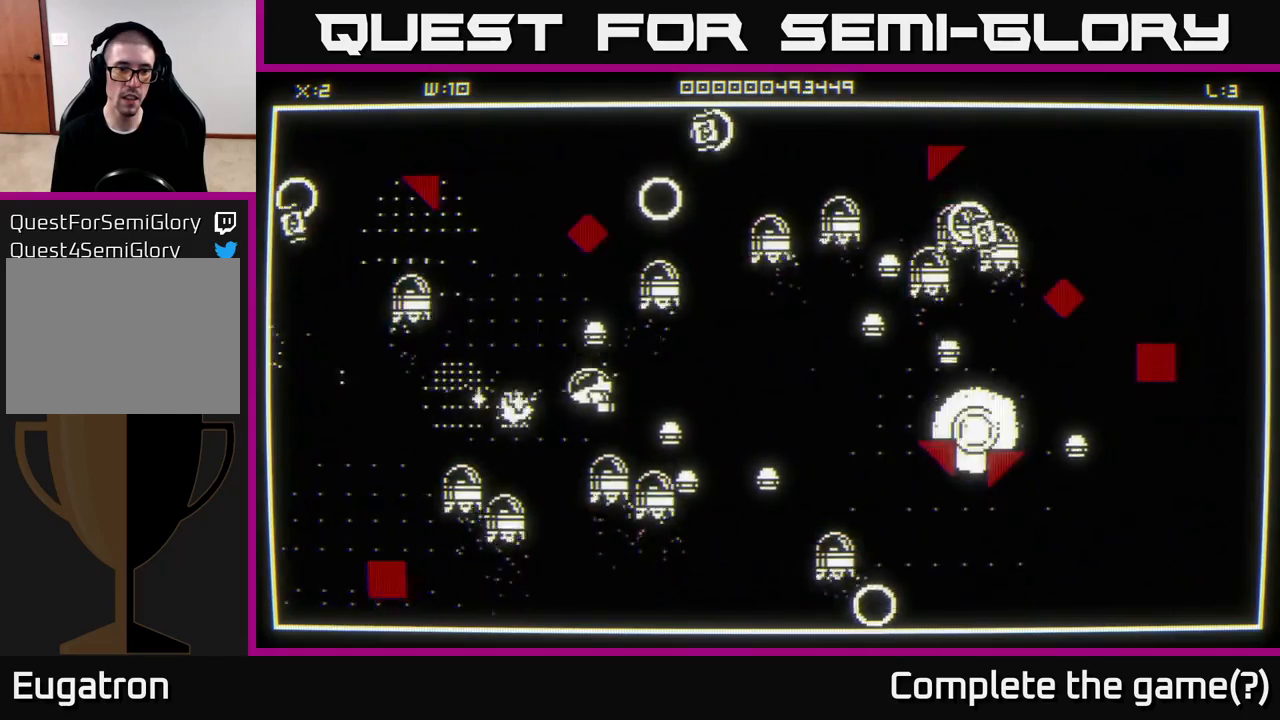
{"buttons": [], "left_stick": "left", "right_stick": "up-left", "events": [[217, "right_stick", "up-right"], [417, "right_stick", "up-left"]]}
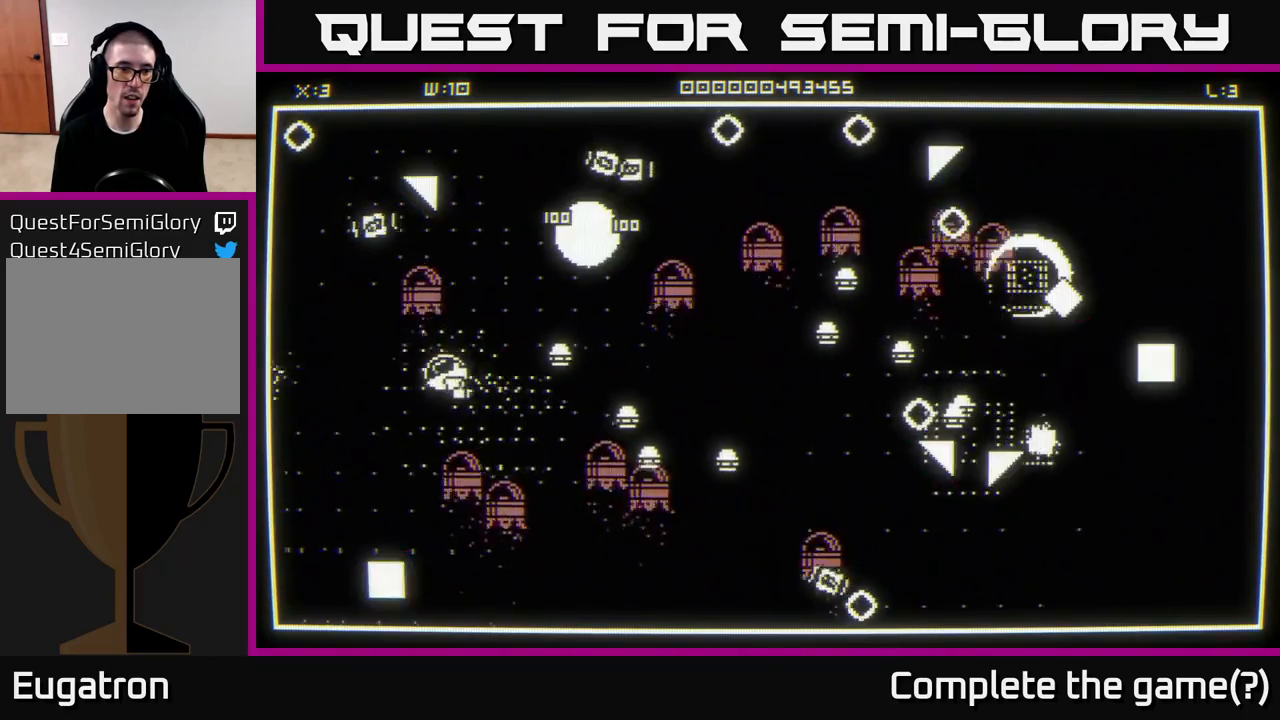
{"buttons": [], "left_stick": "up-left", "right_stick": "up", "events": [[67, "right_stick", "up"], [217, "left_stick", "up-left"], [317, "right_stick", "up-right"], [500, "right_stick", "up"]]}
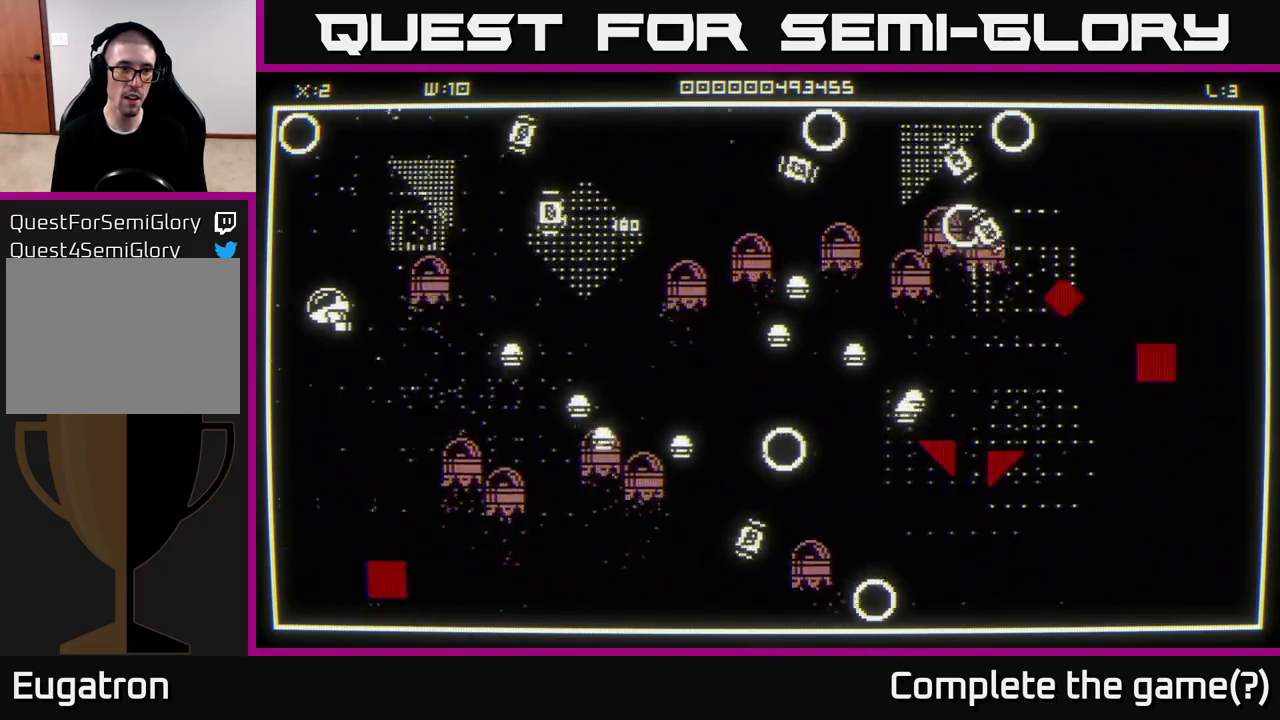
{"buttons": [], "left_stick": "up", "right_stick": "right", "events": [[50, "left_stick", "up"], [383, "right_stick", "right"]]}
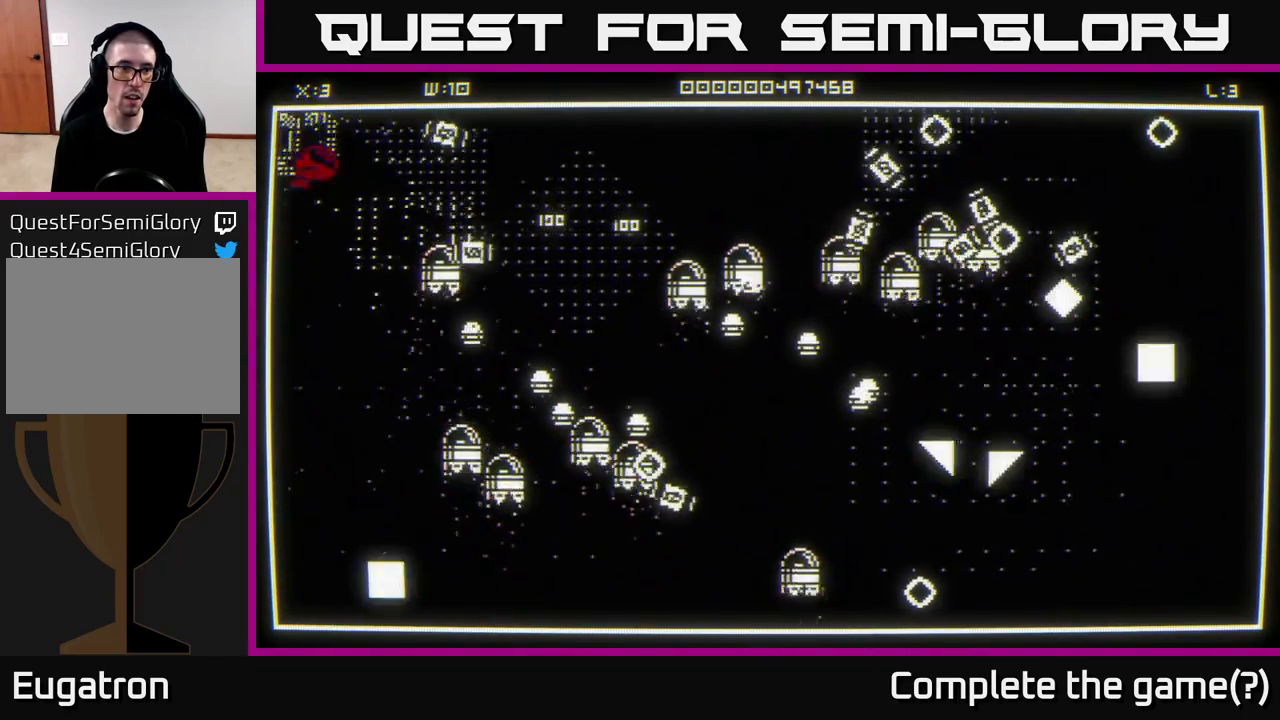
{"buttons": [], "left_stick": "down", "right_stick": "down-right", "events": [[267, "left_stick", "down"], [333, "right_stick", "down-right"]]}
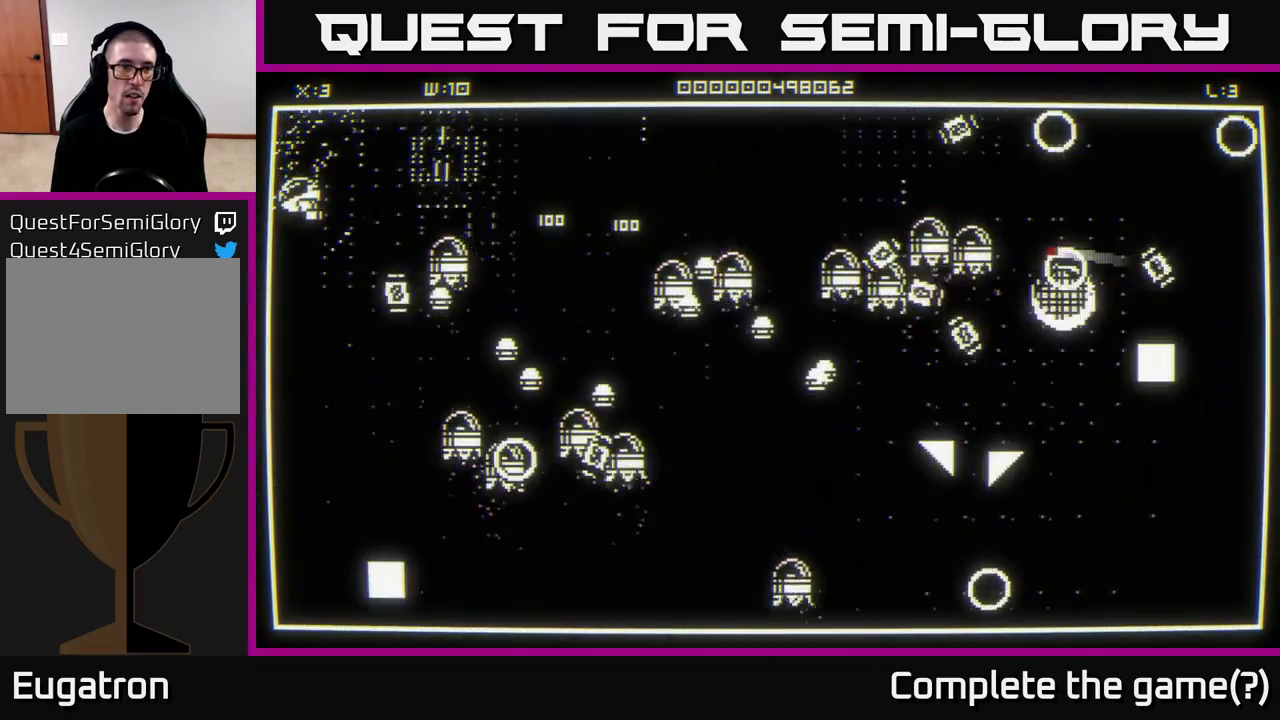
{"buttons": [], "left_stick": "down", "right_stick": "down-right", "events": []}
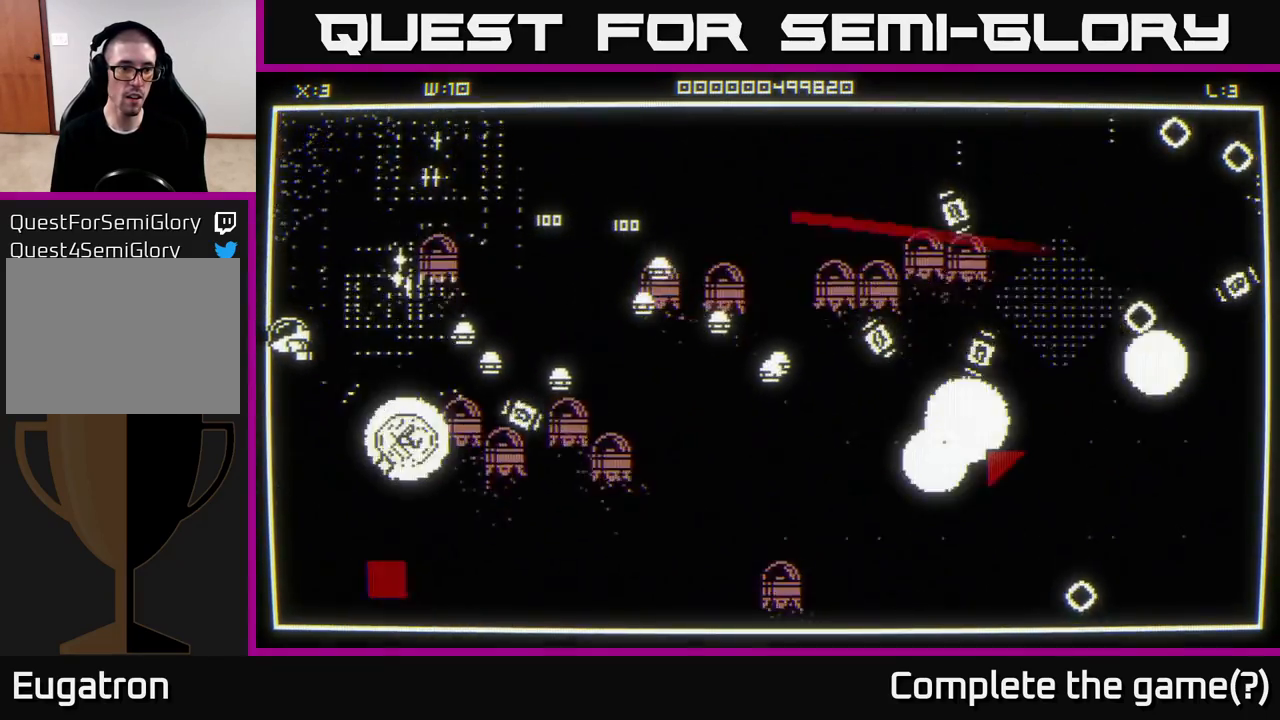
{"buttons": [], "left_stick": "up-right", "right_stick": "right", "events": [[183, "right_stick", "right"], [383, "left_stick", "up-right"]]}